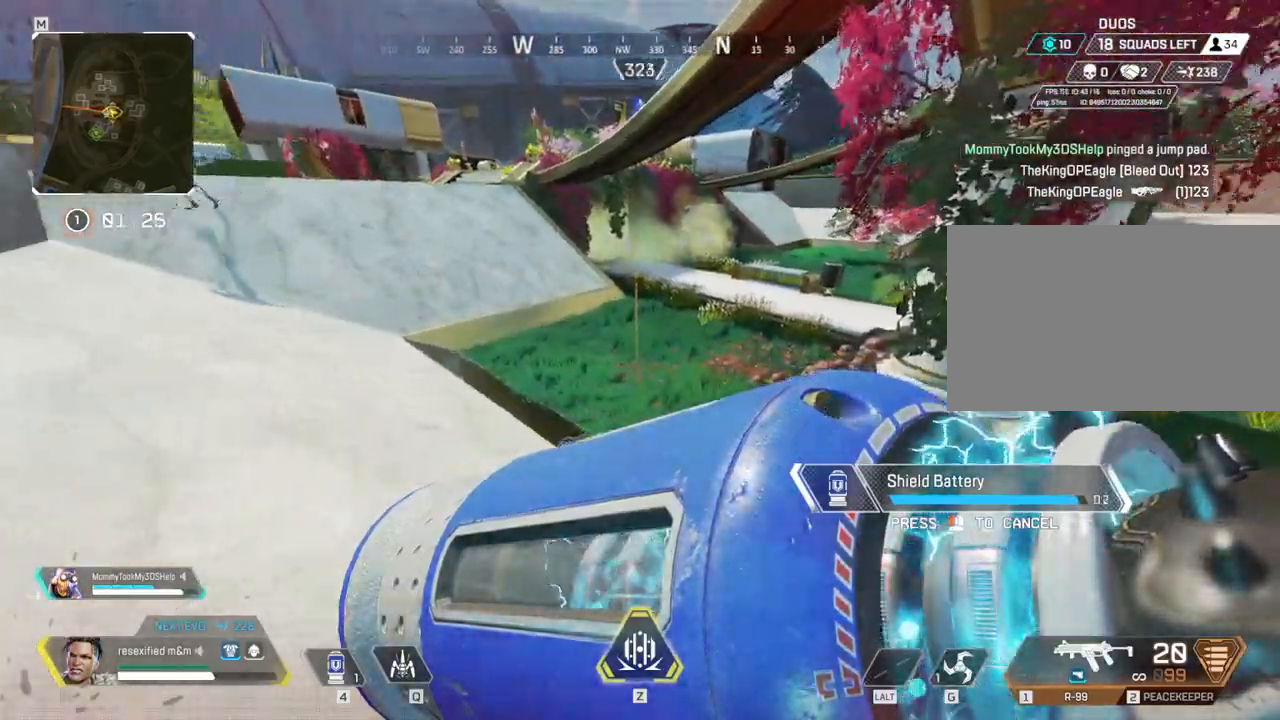
Gameplay with keyboard and mouse; each line is a JSON object with the keys and mouse buttons held at the frame after it. "events" lists presses ("down") and releases ("up") of "1", "2", "3", "4", "5", "a", "alt", "c", "caps_lock", "ctrl", "d", "e", "f", "g", "q", "r", "s", "shift", "space", "t", "tab", "v", "w", "x", "z" and "mouse_wheel" between this image and that frame as [ms after this image, input, new state], when the widget could be followed in between. "mouse_wheel" = the "wheel" button of the "mouse" list. No other keys are recorded. "wheel" means that the mouse wheel is clicked or scrolled. Not read: mouse_move.
{"keys": ["shift", "w"], "mouse": [], "events": [[250, "a", "down"], [350, "w", "down"], [400, "a", "up"]]}
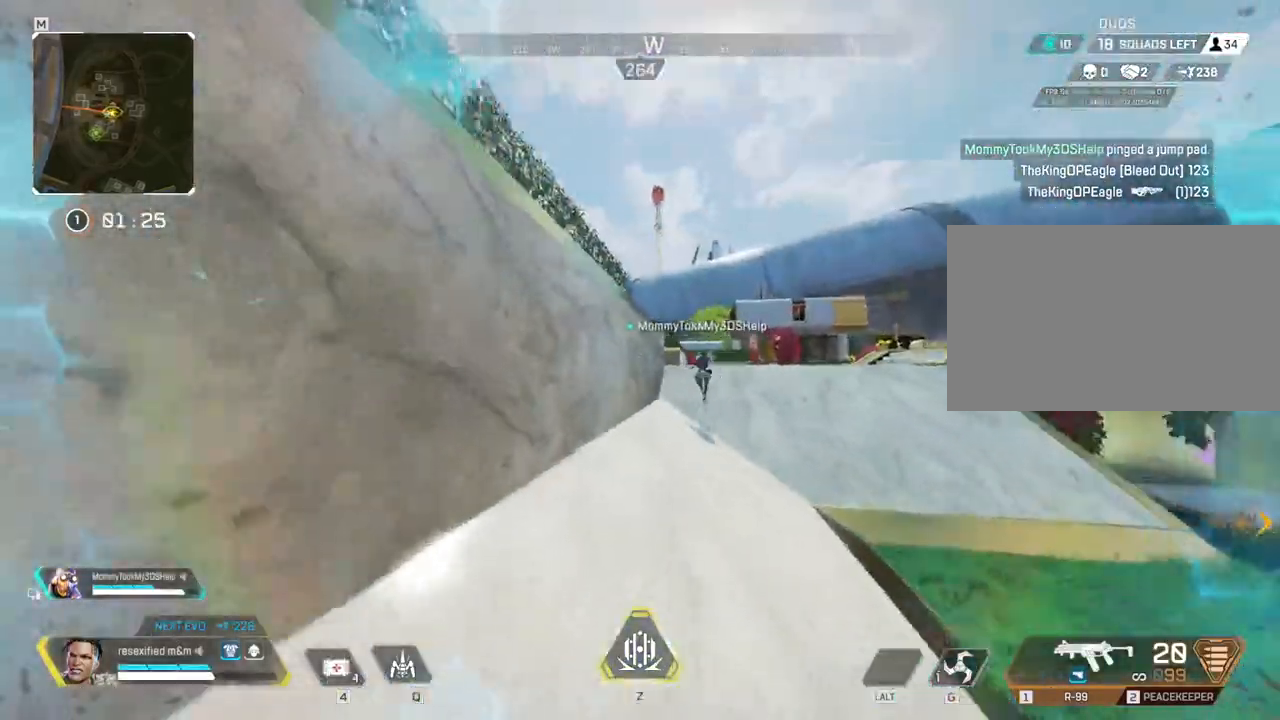
{"keys": ["shift", "w"], "mouse": []}
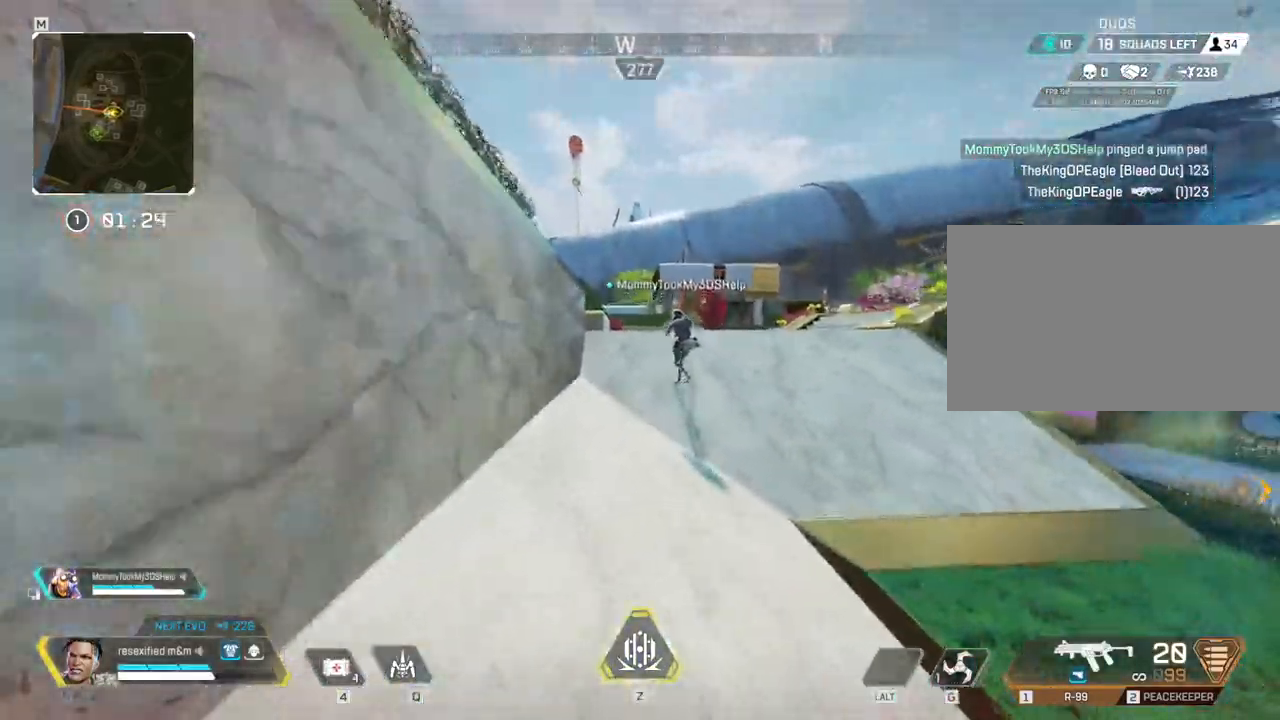
{"keys": ["shift", "space", "w"], "mouse": [], "events": [[17, "d", "down"], [67, "c", "down"], [67, "d", "up"], [334, "space", "down"], [434, "c", "up"]]}
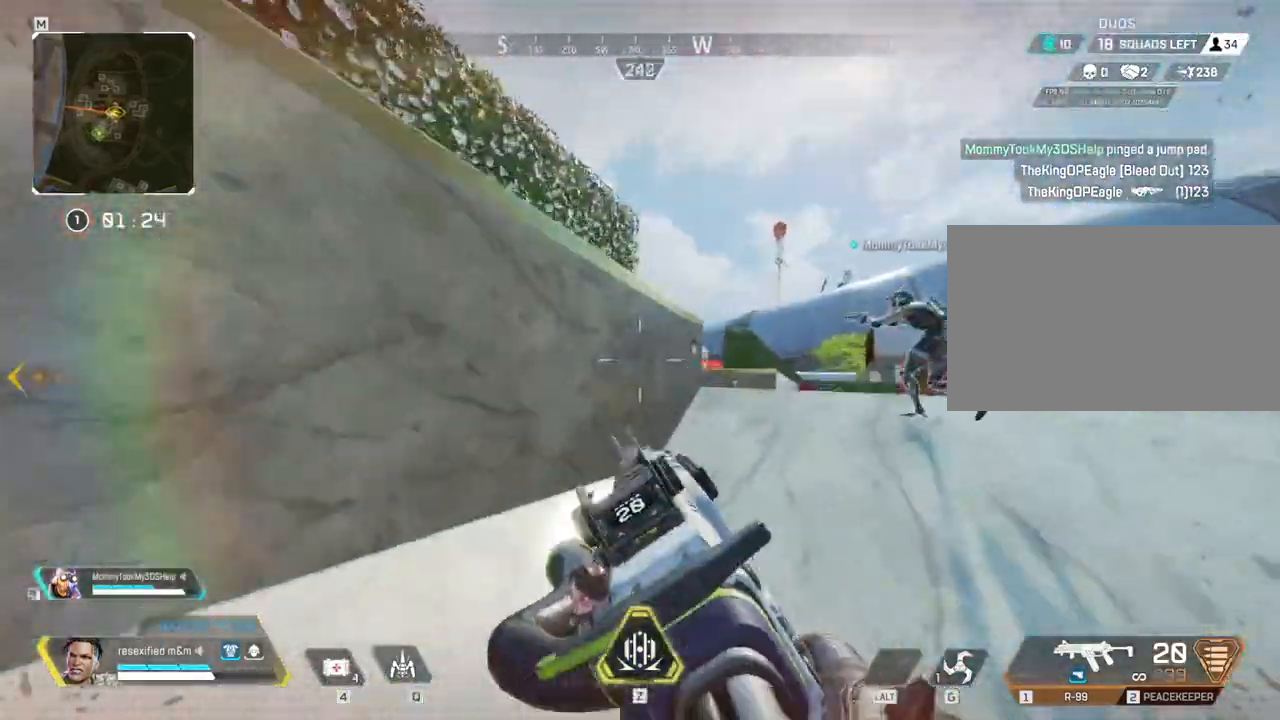
{"keys": ["d", "shift"], "mouse": [], "events": [[67, "d", "down"], [117, "space", "up"], [167, "w", "up"]]}
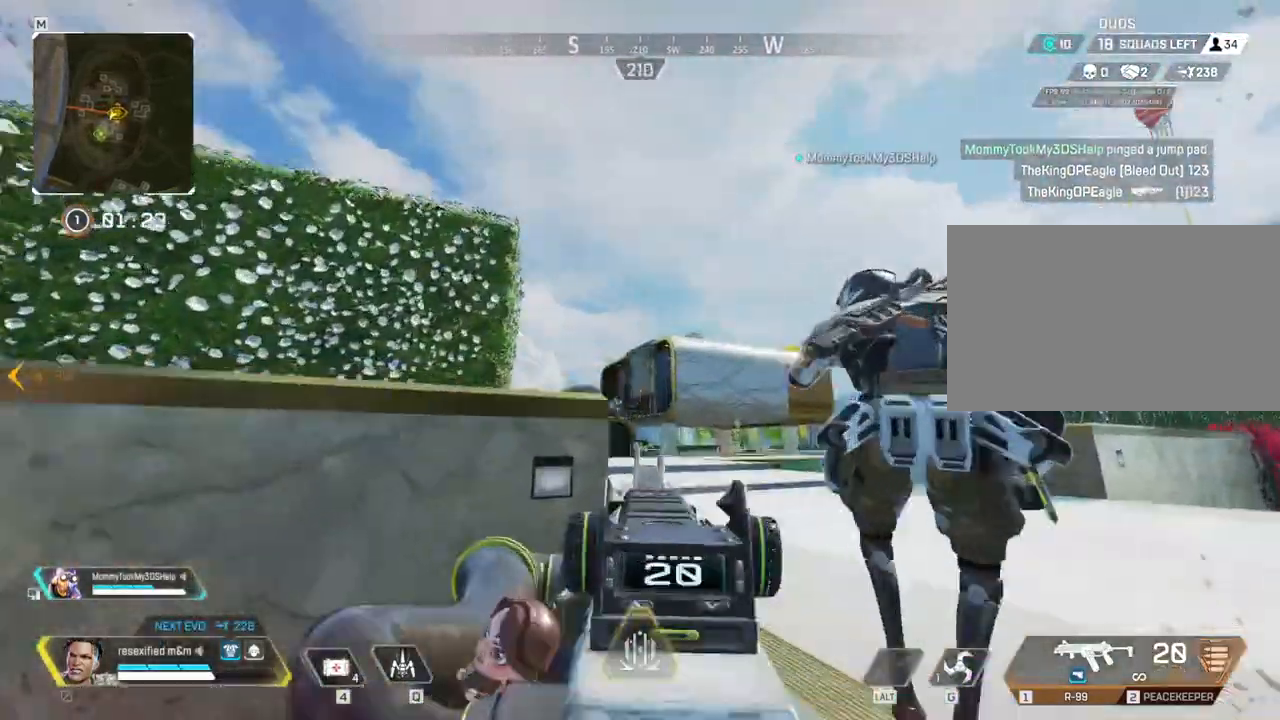
{"keys": ["d", "shift"], "mouse": [], "events": [[100, "s", "down"], [150, "a", "down"], [184, "d", "up"], [284, "s", "up"], [467, "a", "up"], [467, "d", "down"]]}
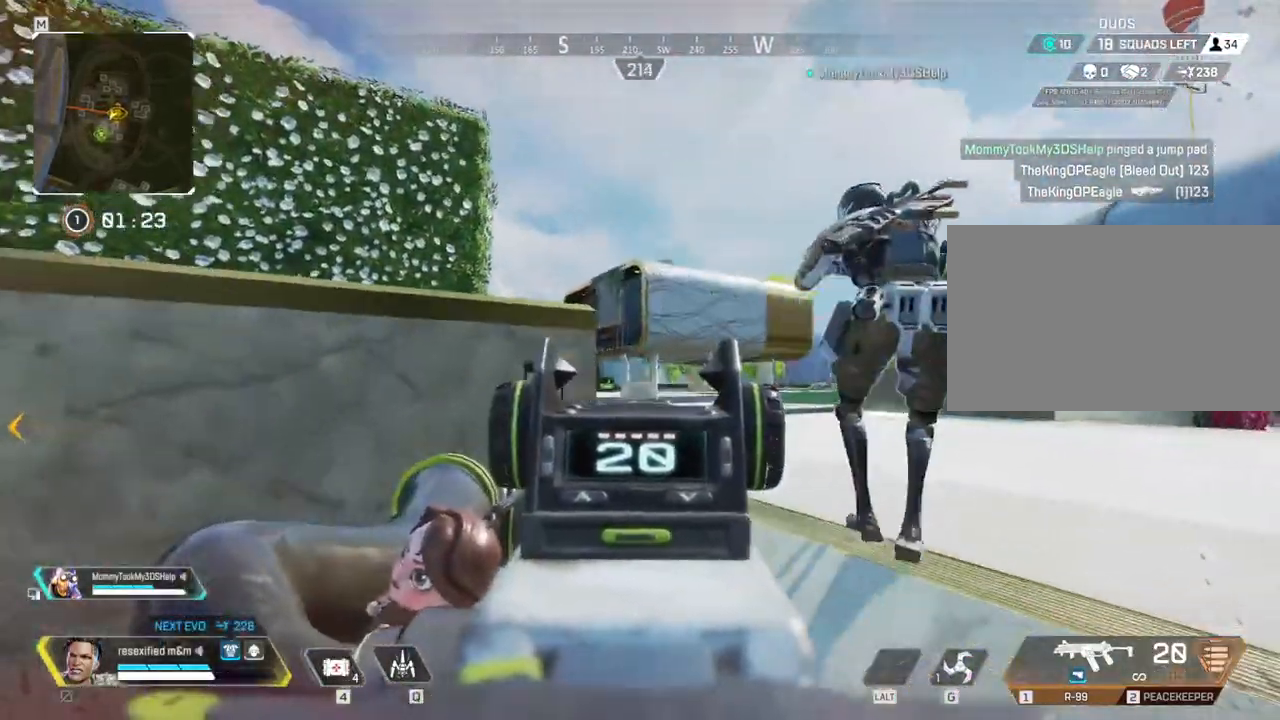
{"keys": ["d", "shift"], "mouse": [], "events": []}
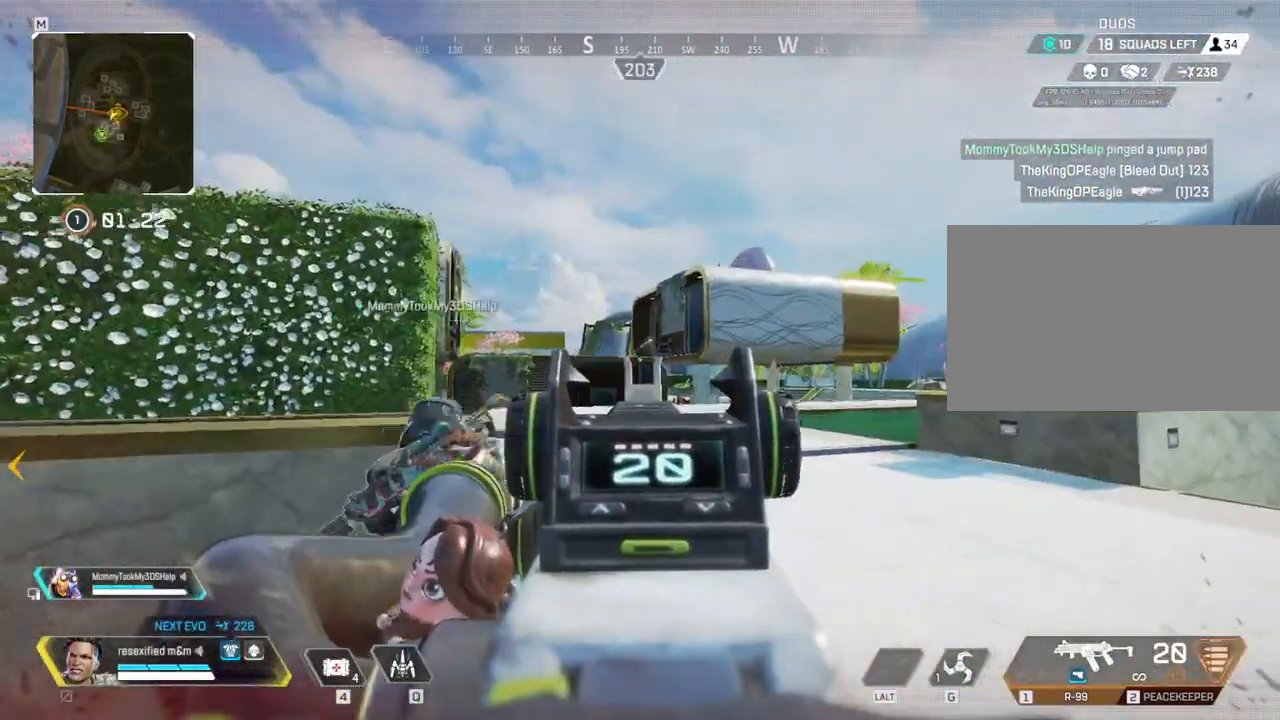
{"keys": ["shift"], "mouse": []}
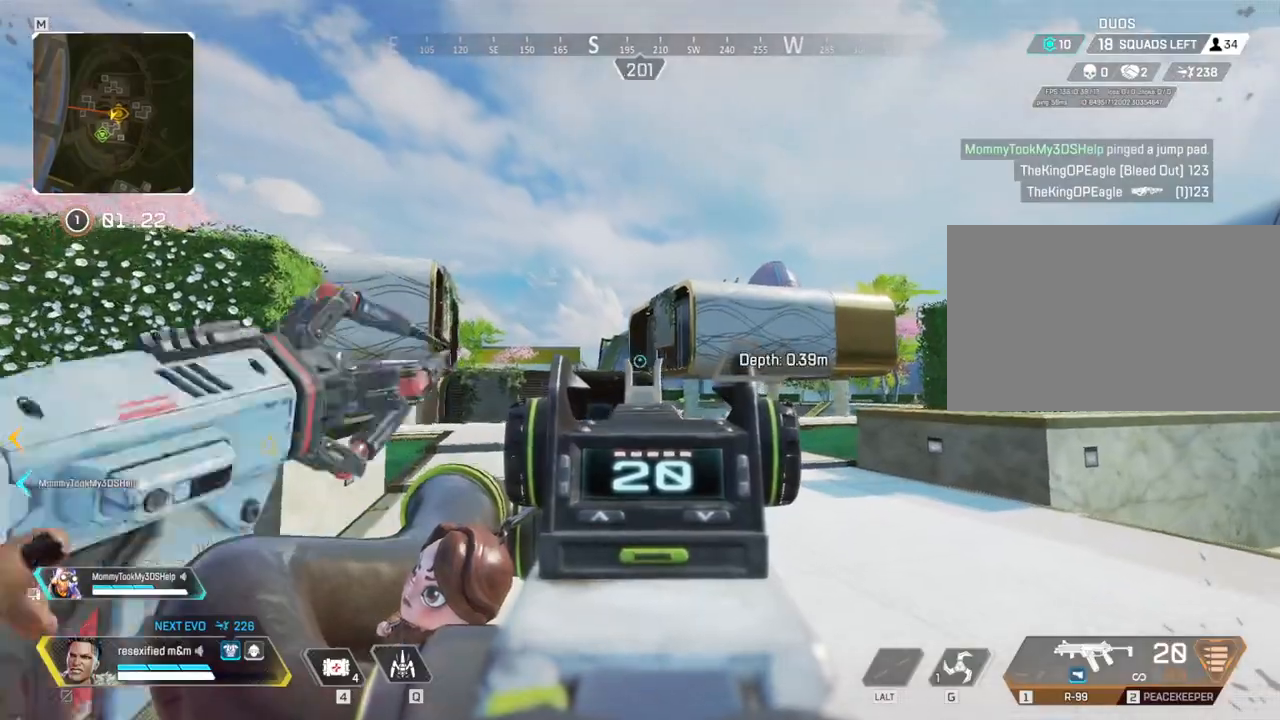
{"keys": ["a", "shift"], "mouse": []}
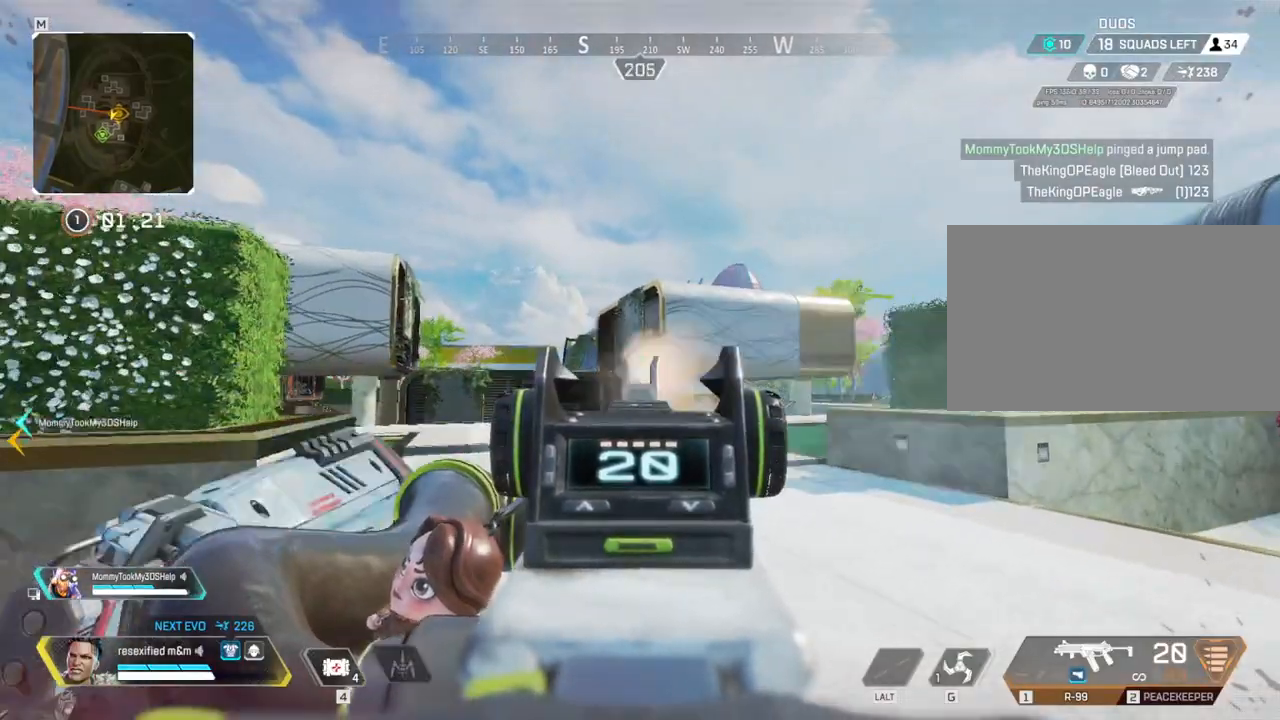
{"keys": ["a", "shift"], "mouse": []}
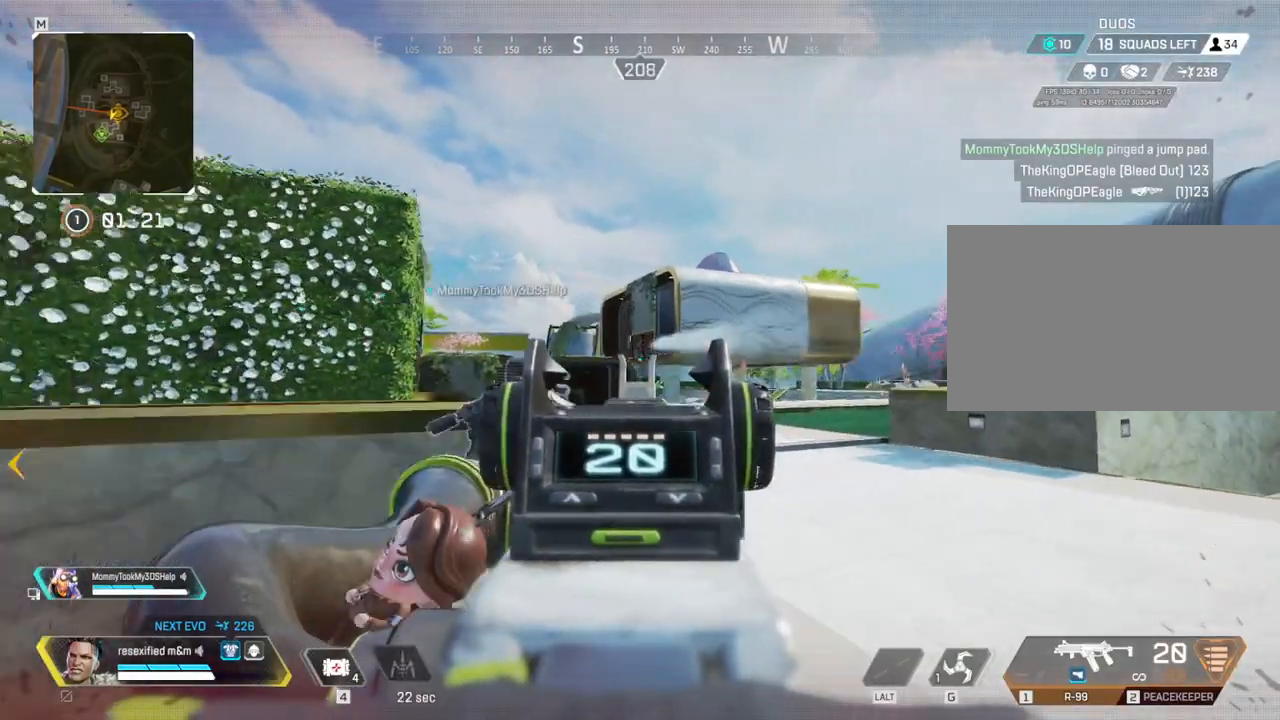
{"keys": ["a", "shift"], "mouse": [], "events": [[84, "d", "down"], [134, "a", "up"], [484, "a", "down"], [500, "d", "up"]]}
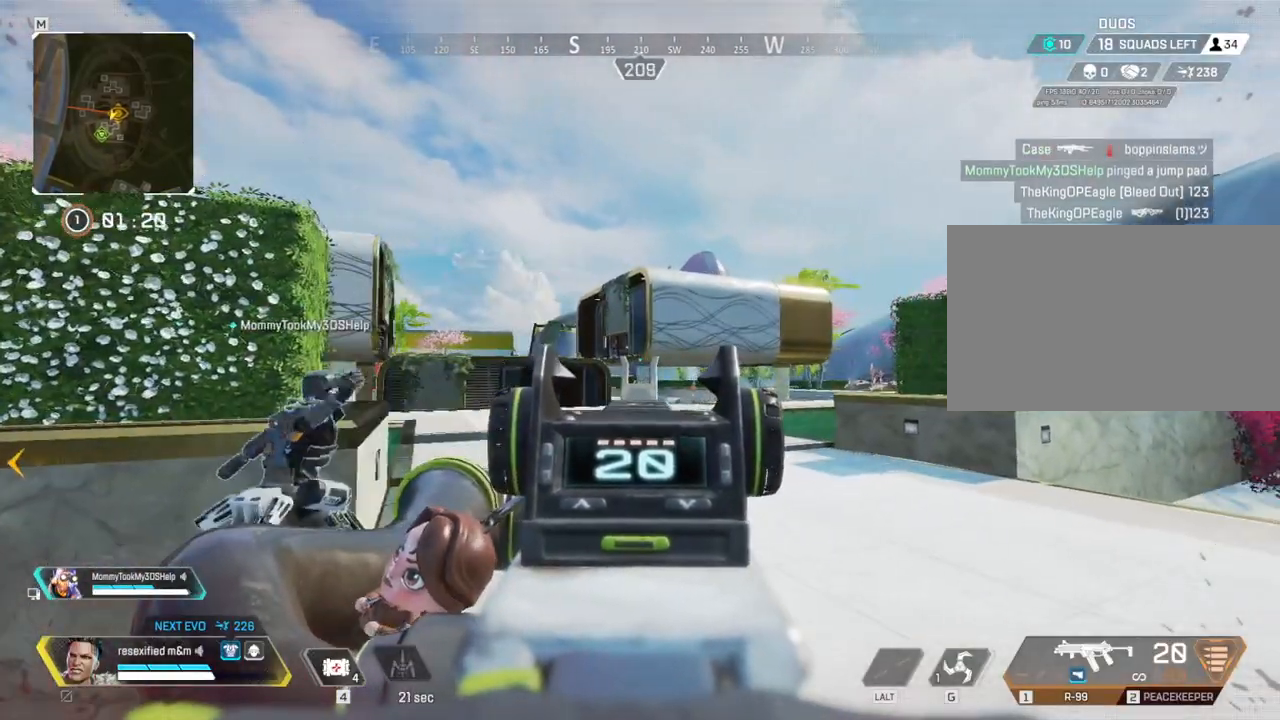
{"keys": ["a", "shift"], "mouse": [], "events": [[234, "g", "down"], [367, "g", "up"]]}
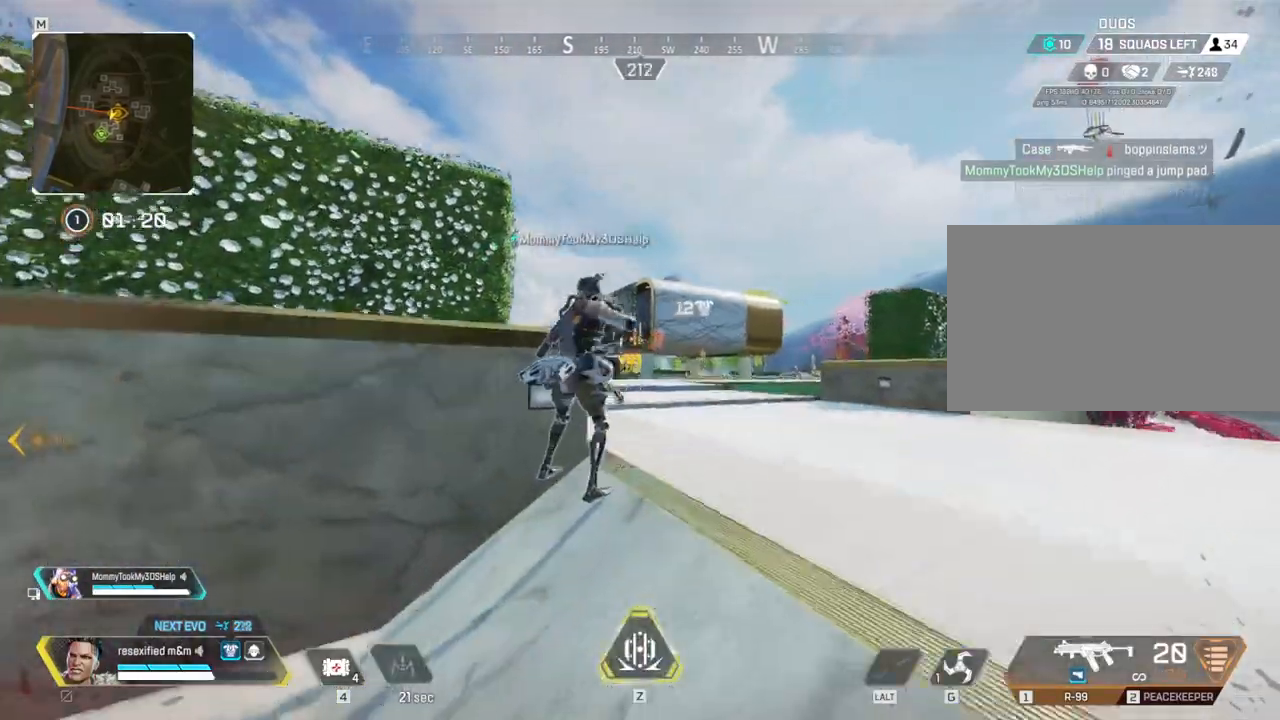
{"keys": ["d", "shift"], "mouse": [], "events": [[50, "a", "up"], [50, "d", "down"]]}
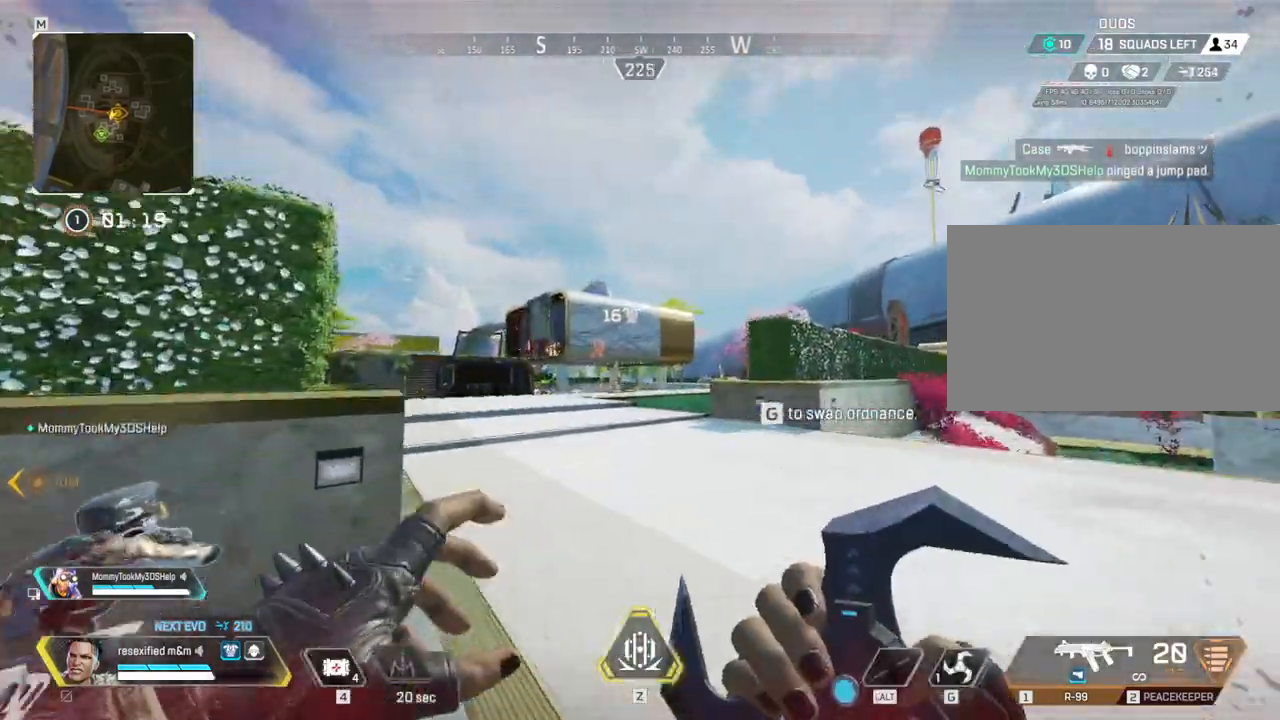
{"keys": ["shift", "w"], "mouse": [], "events": [[217, "w", "down"], [450, "d", "up"]]}
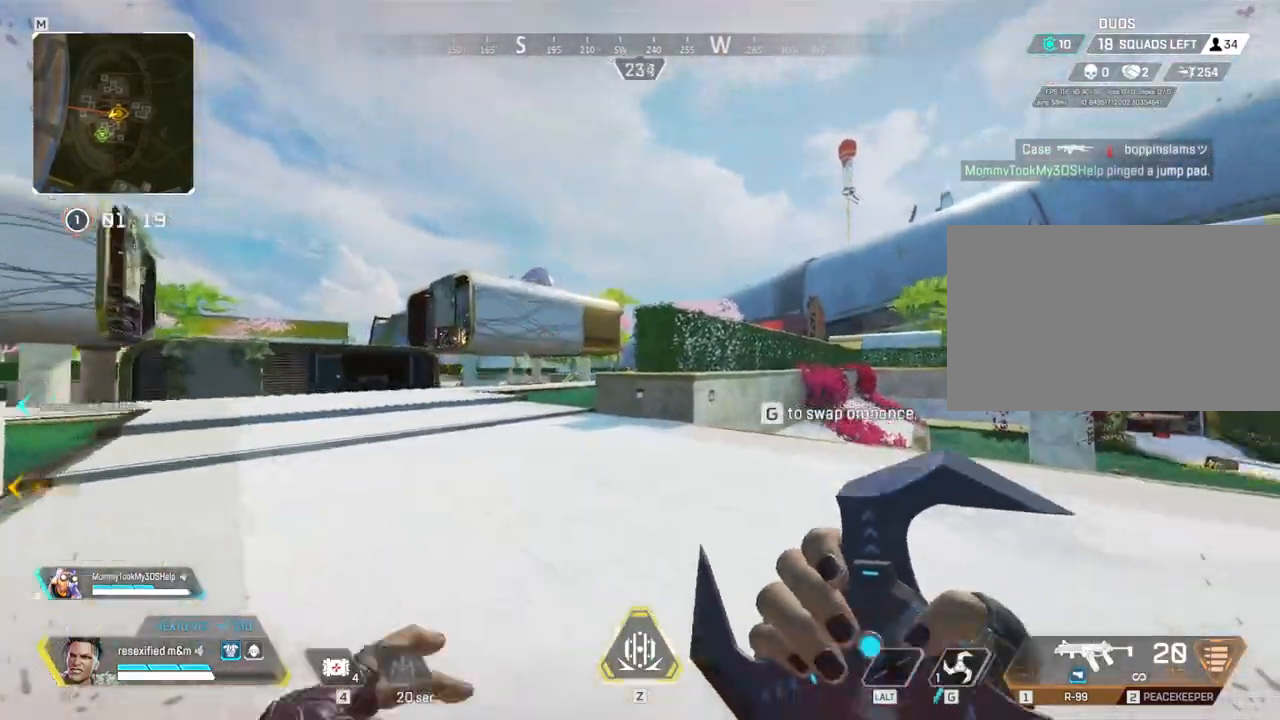
{"keys": ["a", "shift", "w"], "mouse": [], "events": [[100, "3", "down"], [150, "3", "up"], [417, "a", "down"]]}
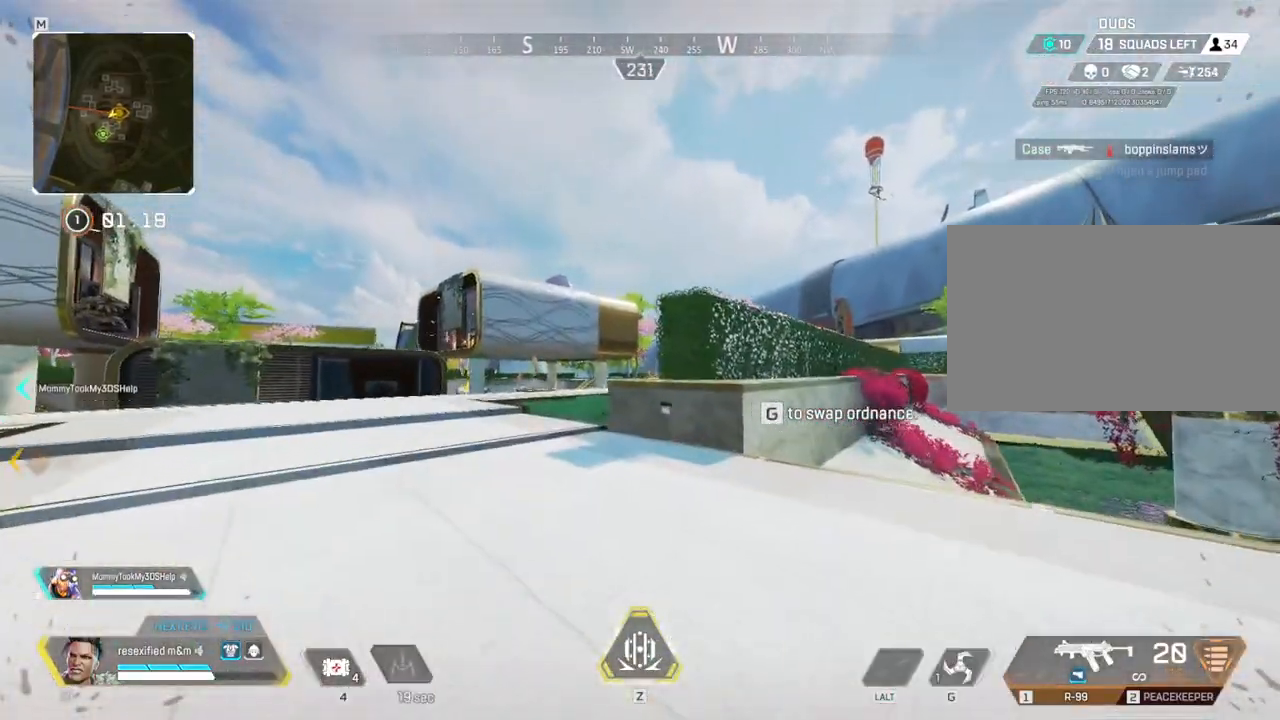
{"keys": ["shift", "w"], "mouse": [], "events": [[117, "a", "up"]]}
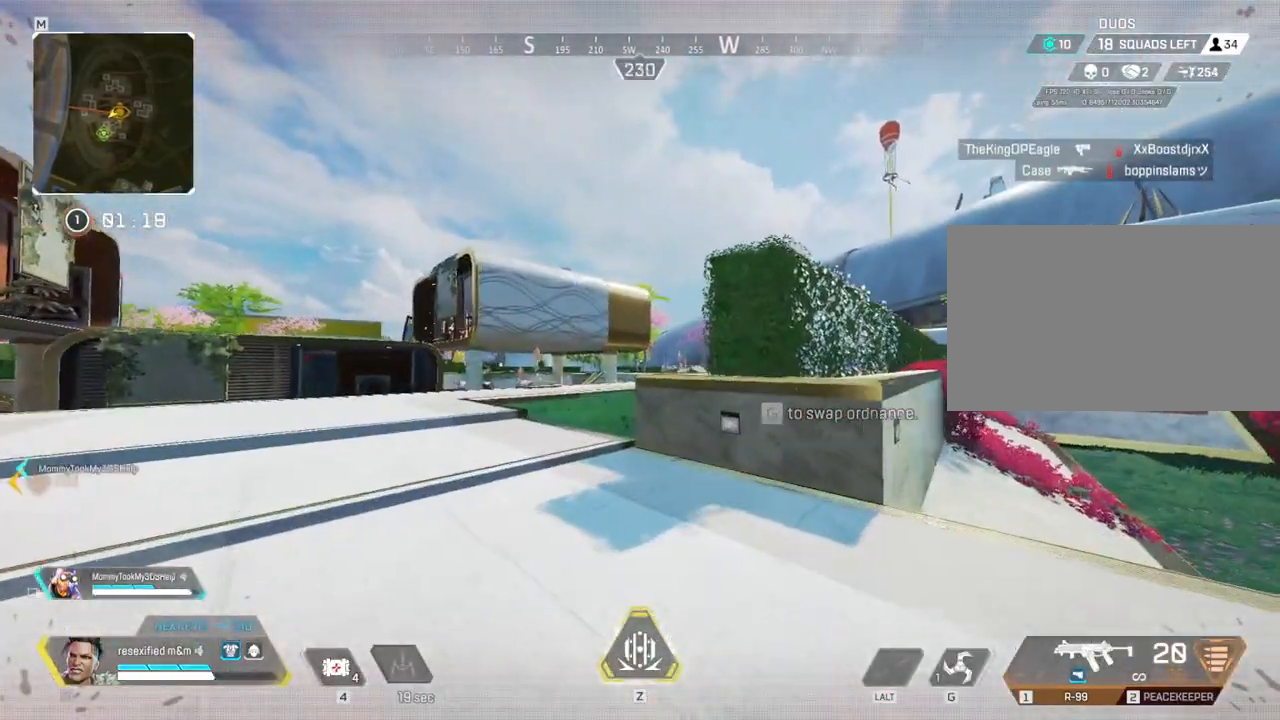
{"keys": ["shift", "space"], "mouse": [], "events": [[167, "1", "down"], [267, "space", "down"], [317, "1", "up"], [417, "w", "up"]]}
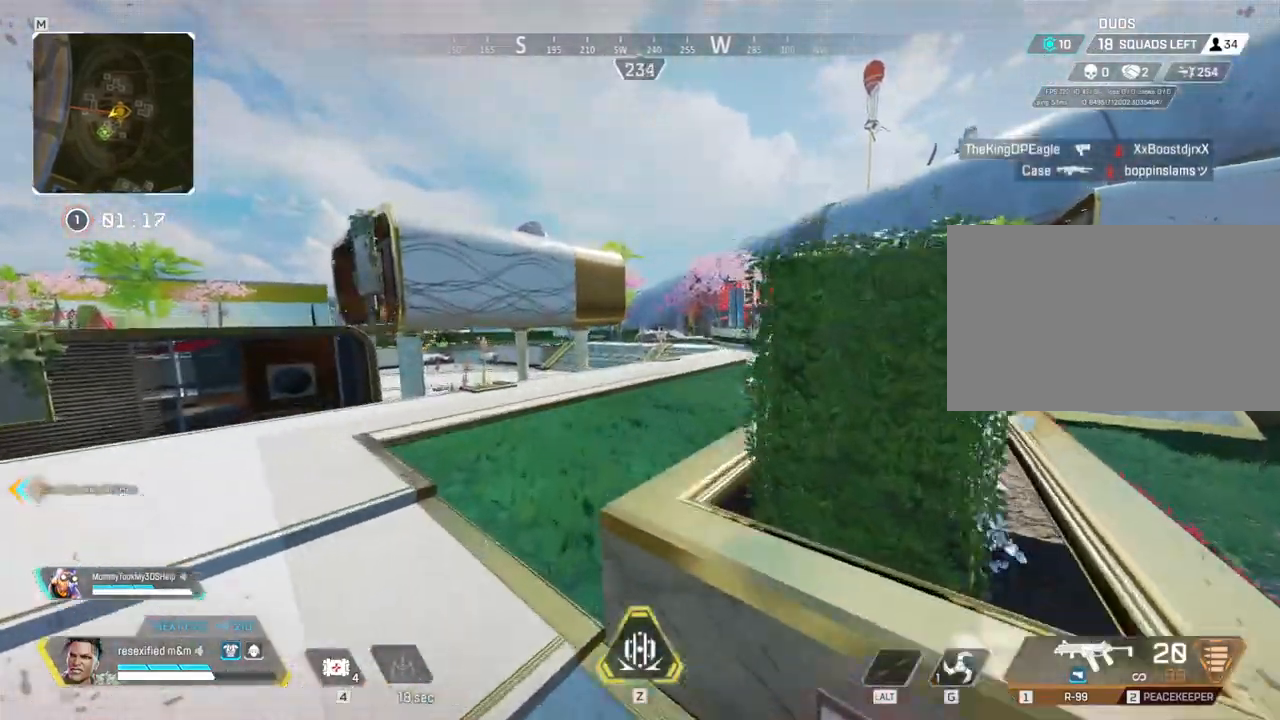
{"keys": ["d", "shift", "w"], "mouse": []}